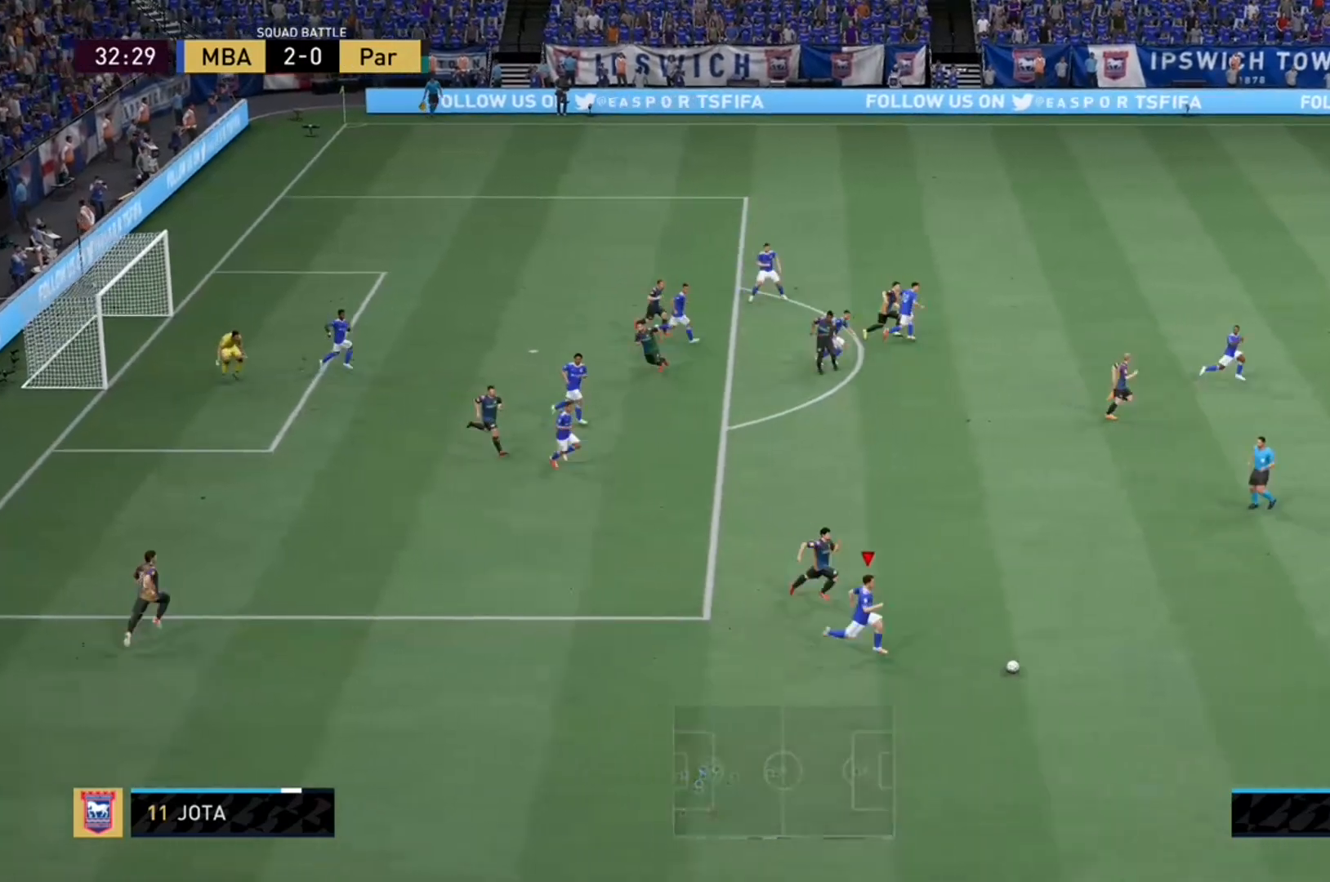
Gameplay with a controller (Xbox layout); each line is a JSON object with the inputs held at the frame after it. "events" lists button and stick changes between this image and that frame as [ms after this image, input, new state], when the widget could be followed in between. Not read: L3 R3 left_stick.
{"buttons": ["R2"], "right_stick": "right", "events": [[400, "right_stick", "right"]]}
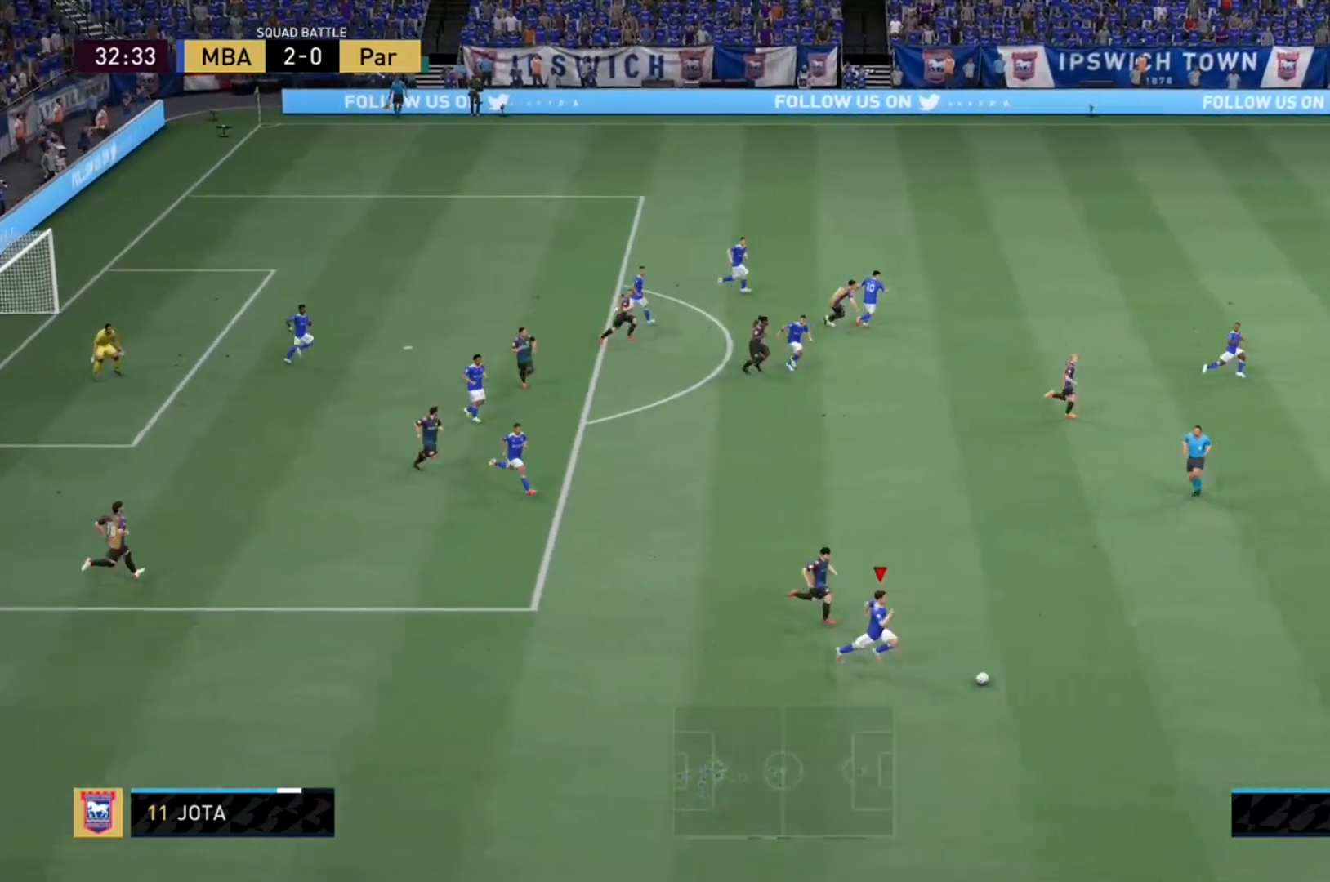
{"buttons": ["R2"], "right_stick": "right", "events": []}
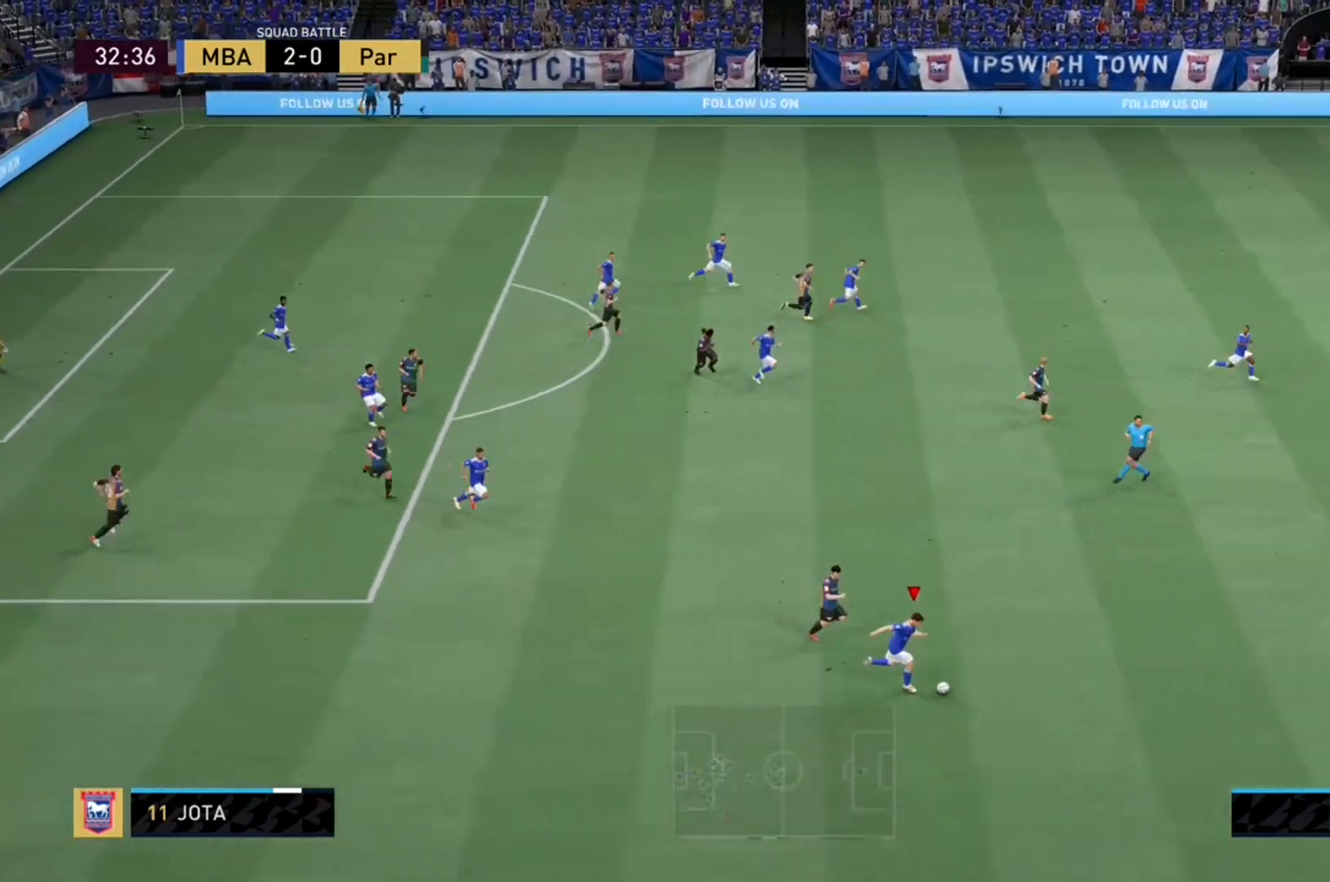
{"buttons": ["R2"], "right_stick": "center", "events": [[333, "right_stick", "center"]]}
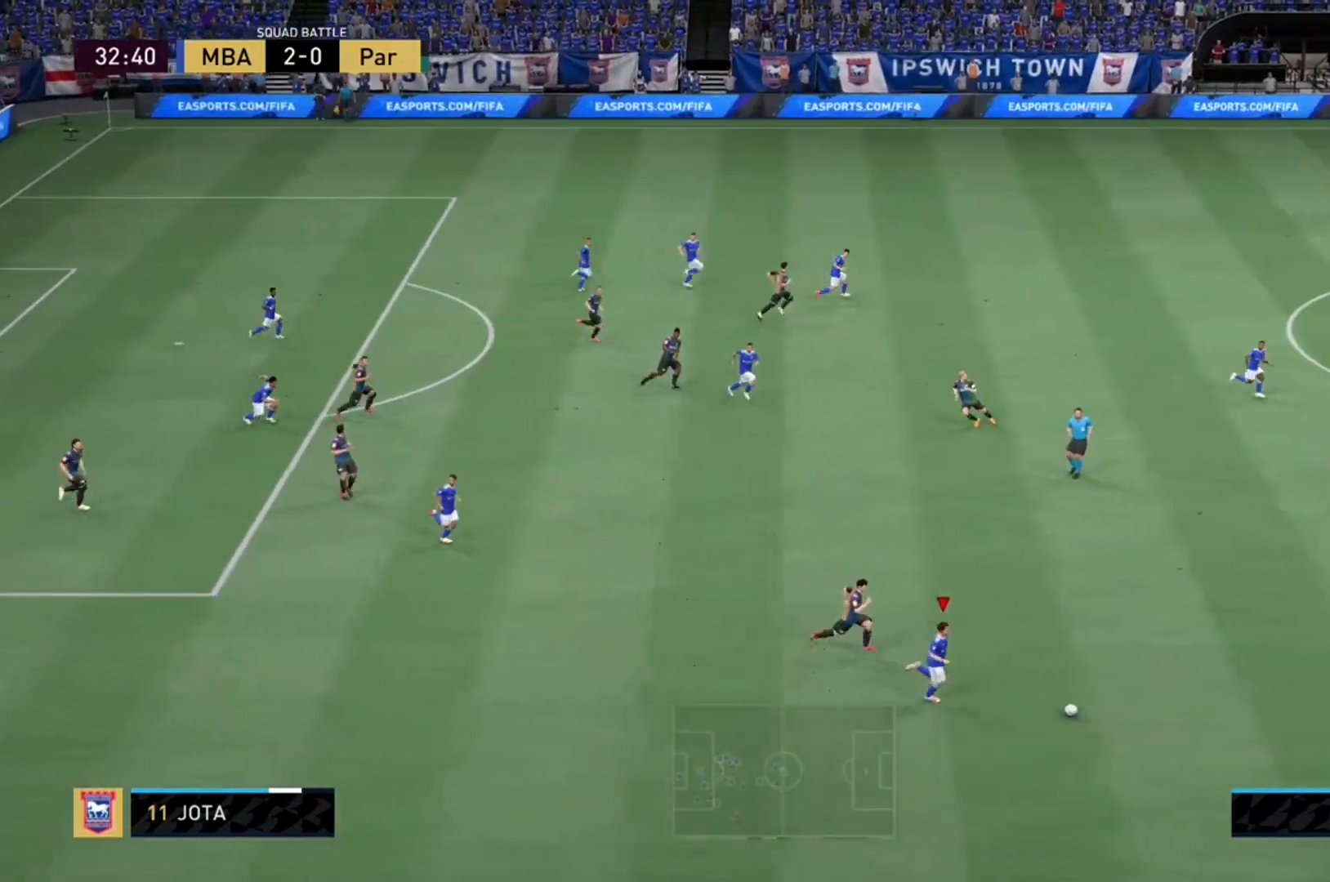
{"buttons": ["R2"], "right_stick": "center", "events": []}
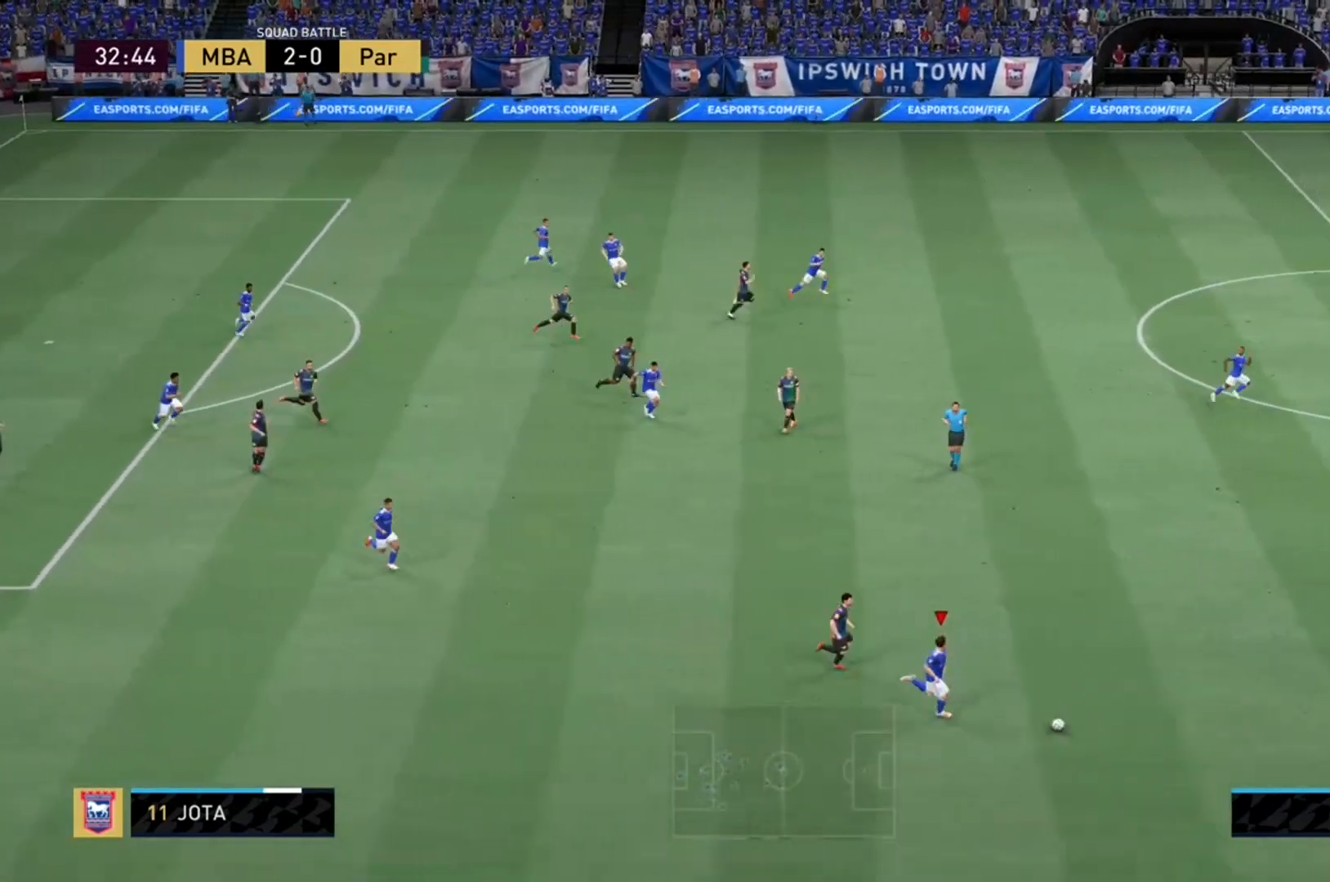
{"buttons": ["R2"], "right_stick": "right", "events": [[100, "right_stick", "right"]]}
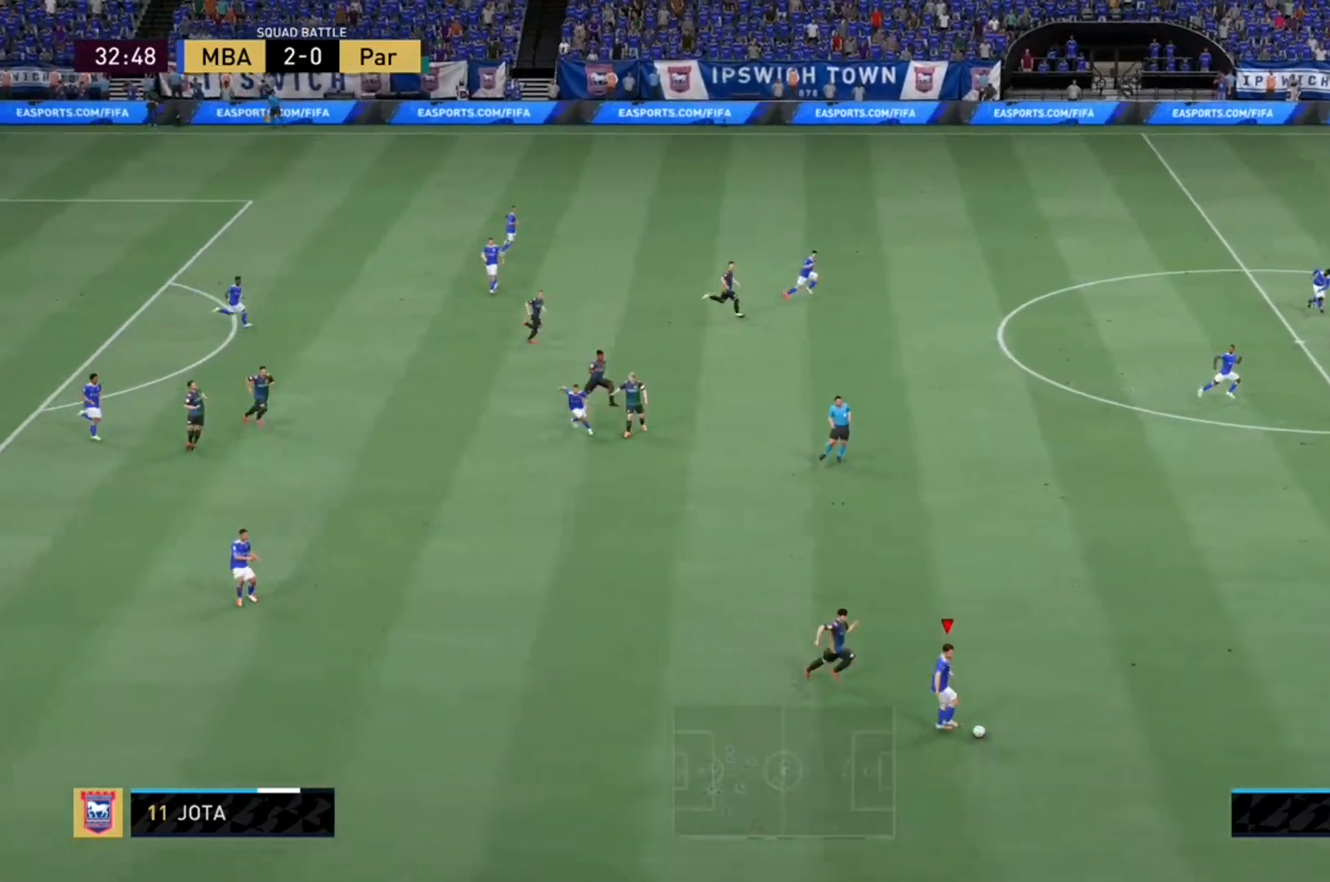
{"buttons": ["R2"], "right_stick": "center", "events": [[333, "right_stick", "center"]]}
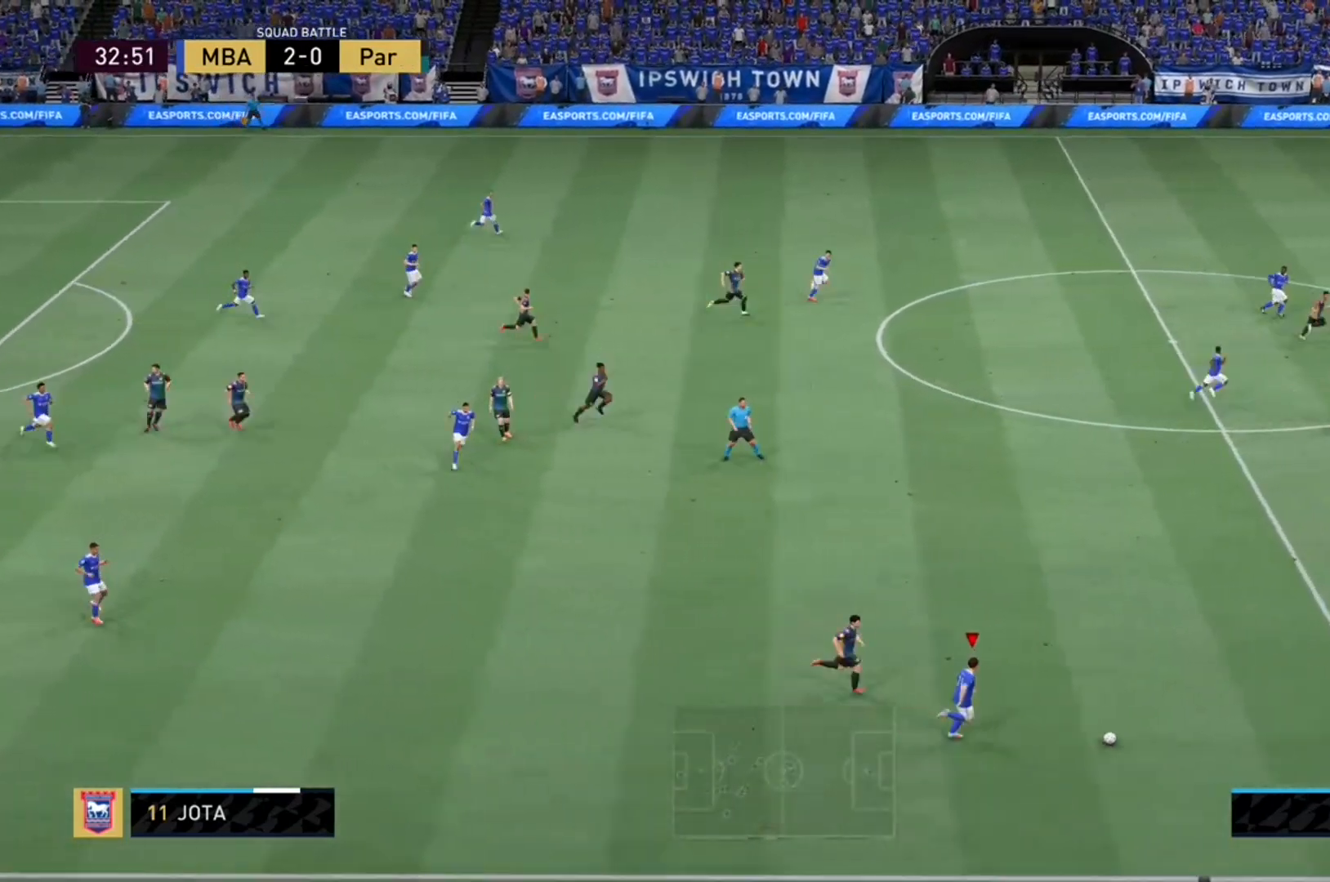
{"buttons": ["R2"], "right_stick": "center", "events": []}
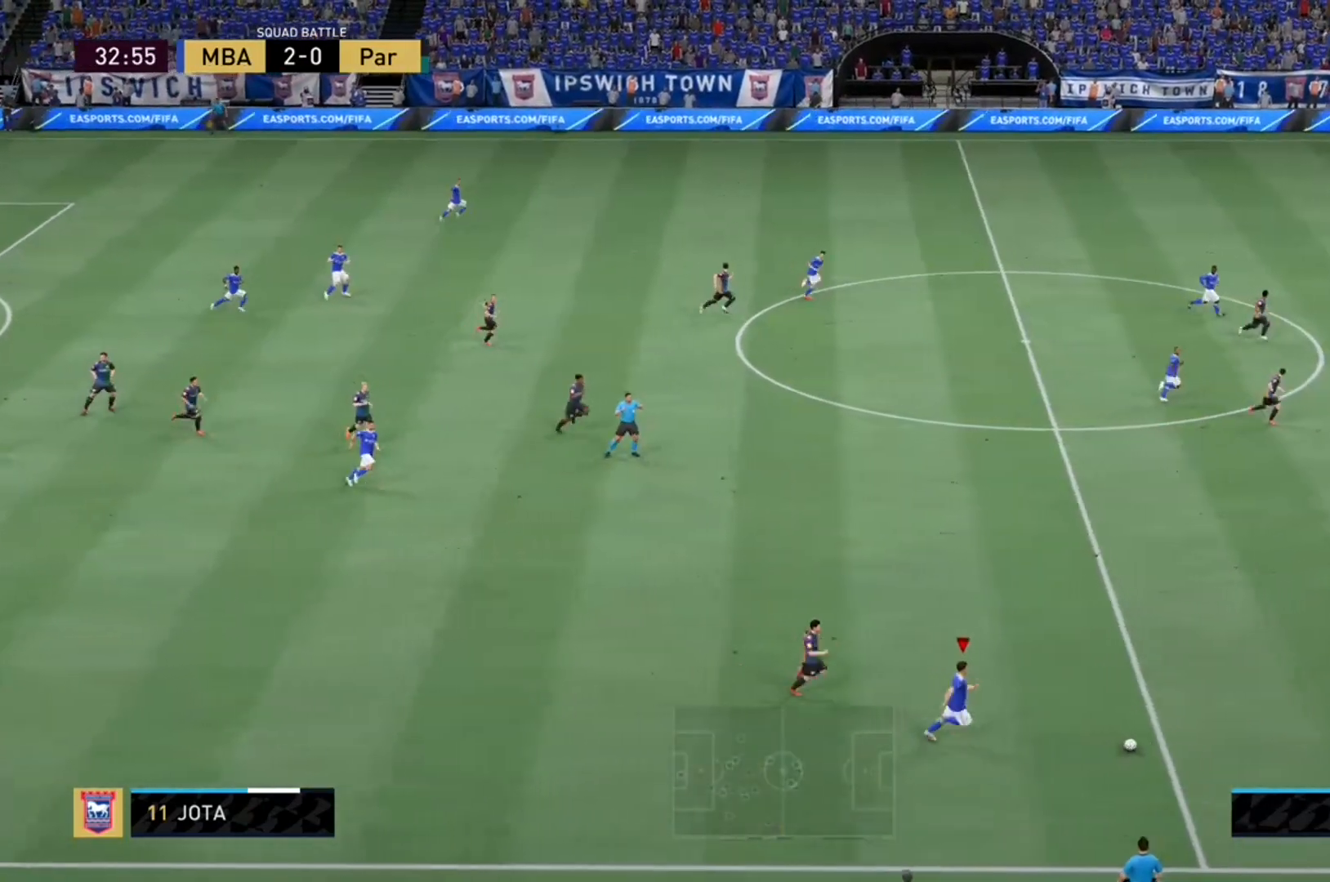
{"buttons": ["R2"], "right_stick": "right", "events": [[300, "right_stick", "right"]]}
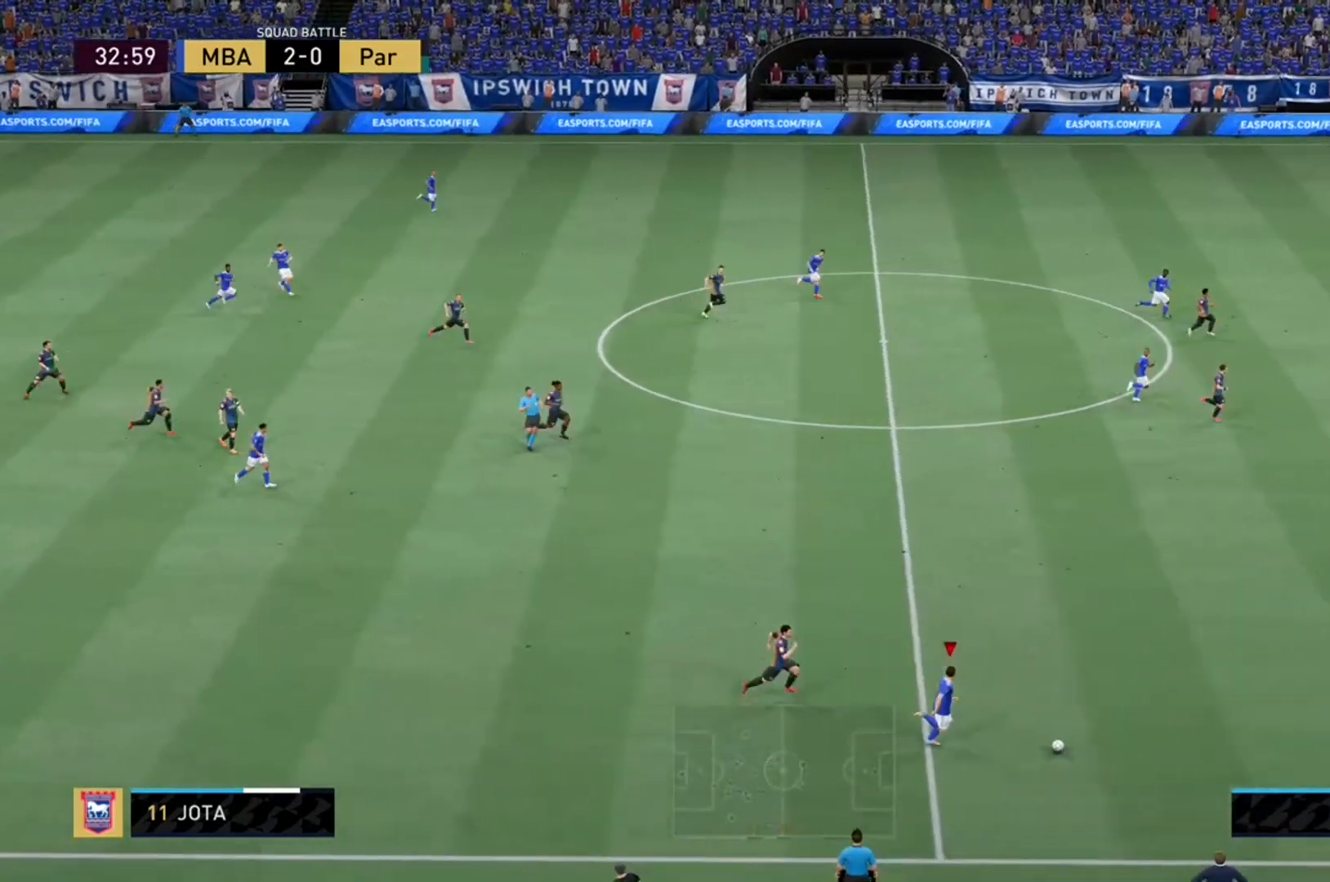
{"buttons": ["R2"], "right_stick": "right", "events": []}
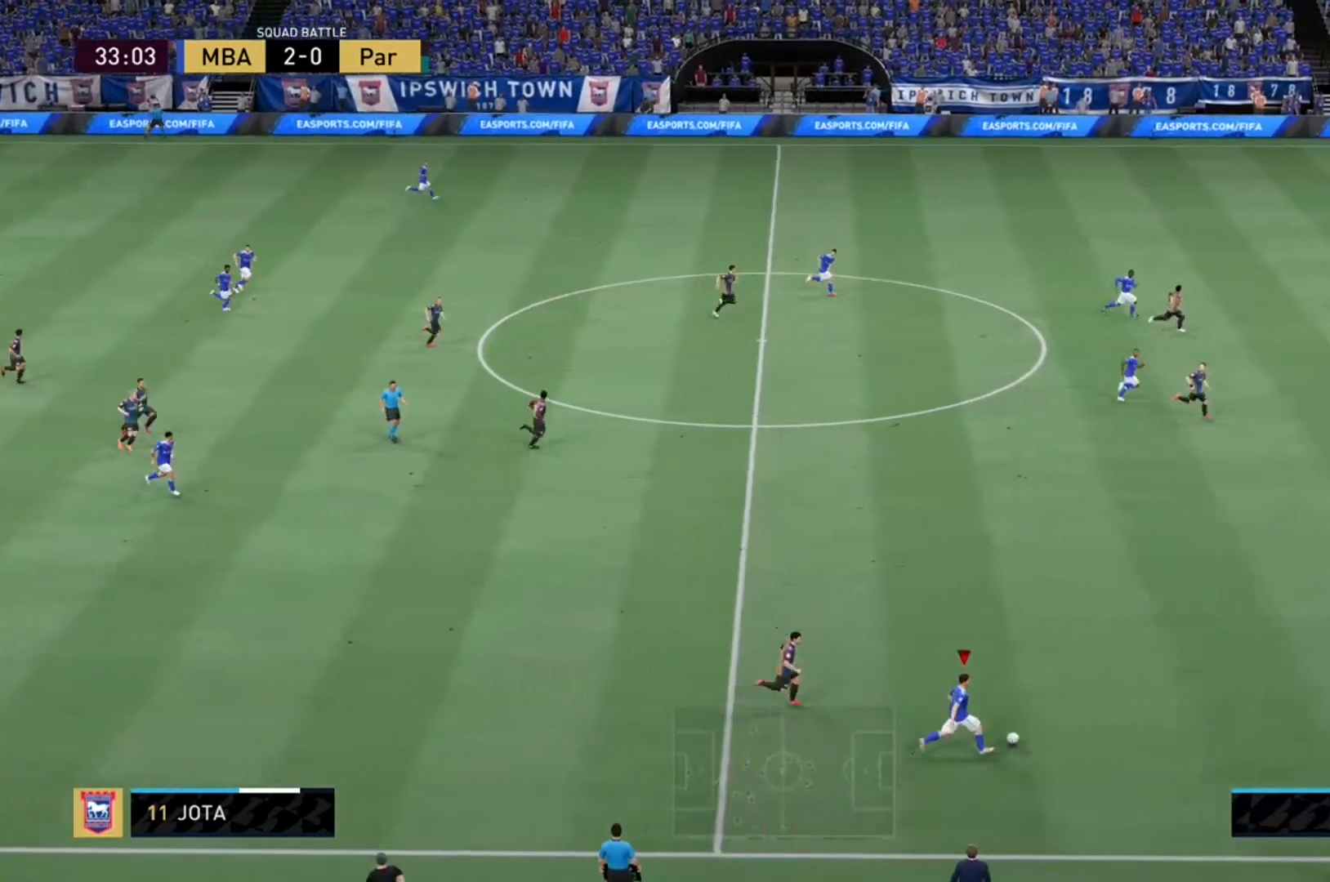
{"buttons": ["R2"], "right_stick": "center", "events": [[300, "right_stick", "center"]]}
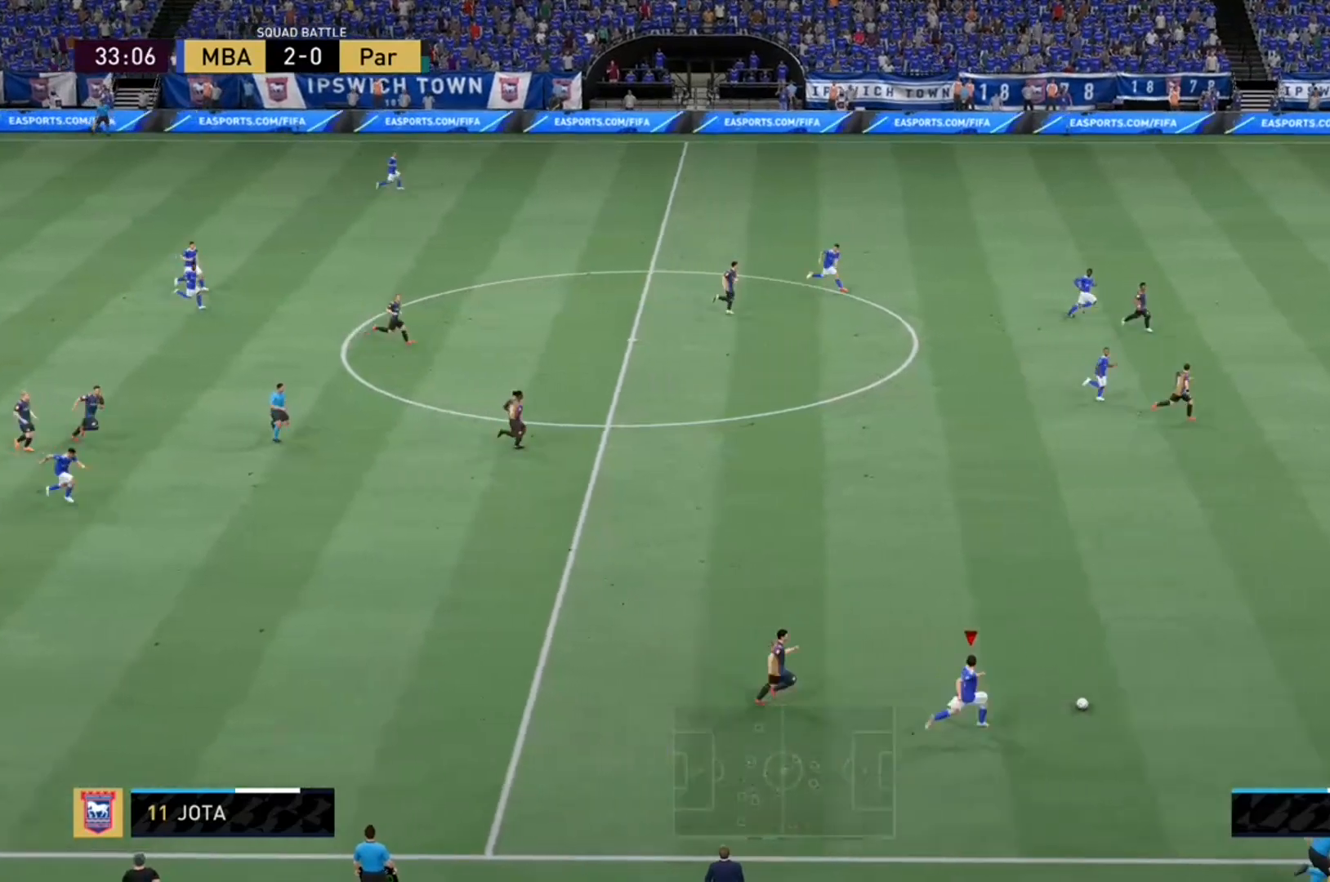
{"buttons": ["R2"], "right_stick": "center", "events": []}
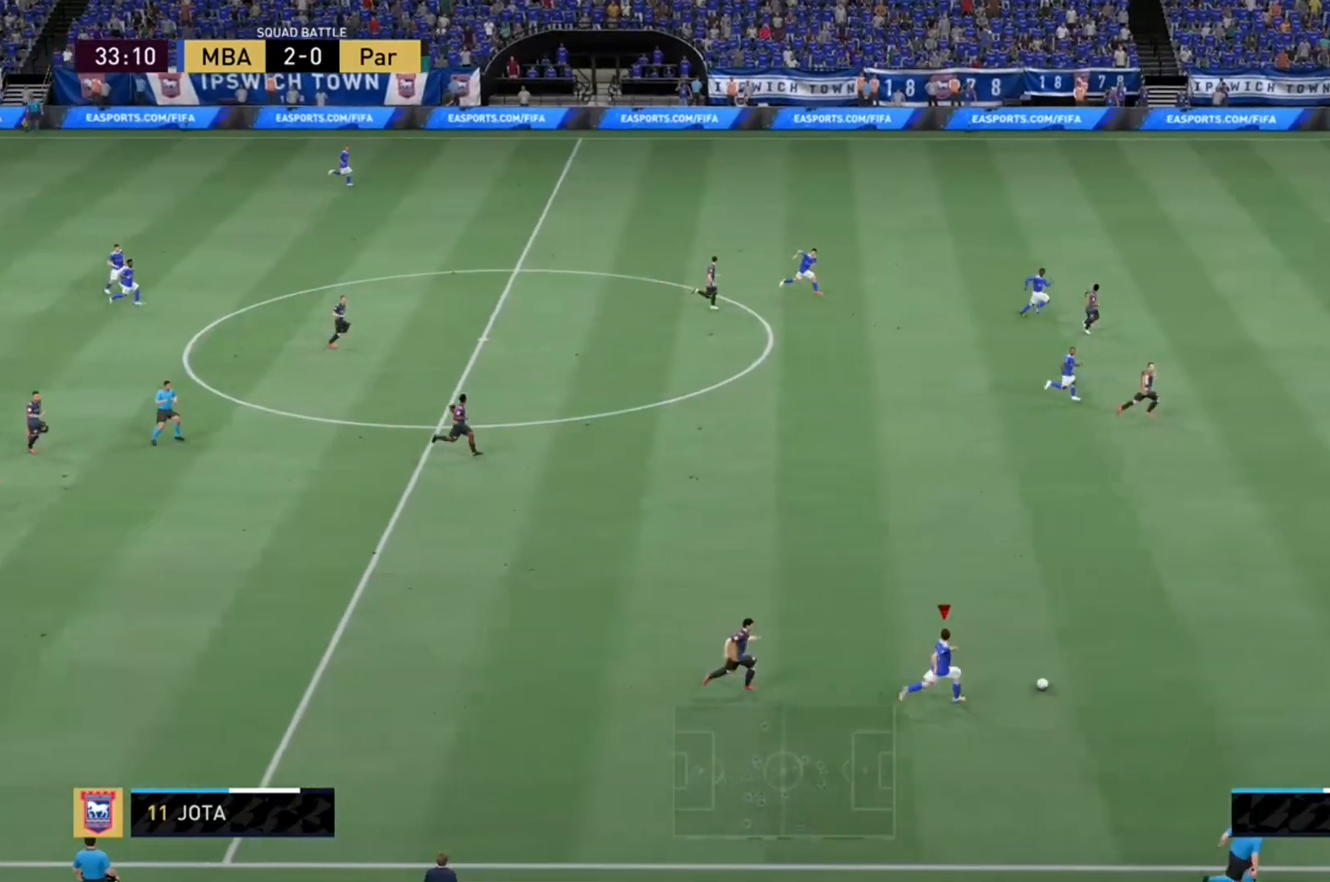
{"buttons": ["R2"], "right_stick": "up-right", "events": [[133, "right_stick", "up-right"]]}
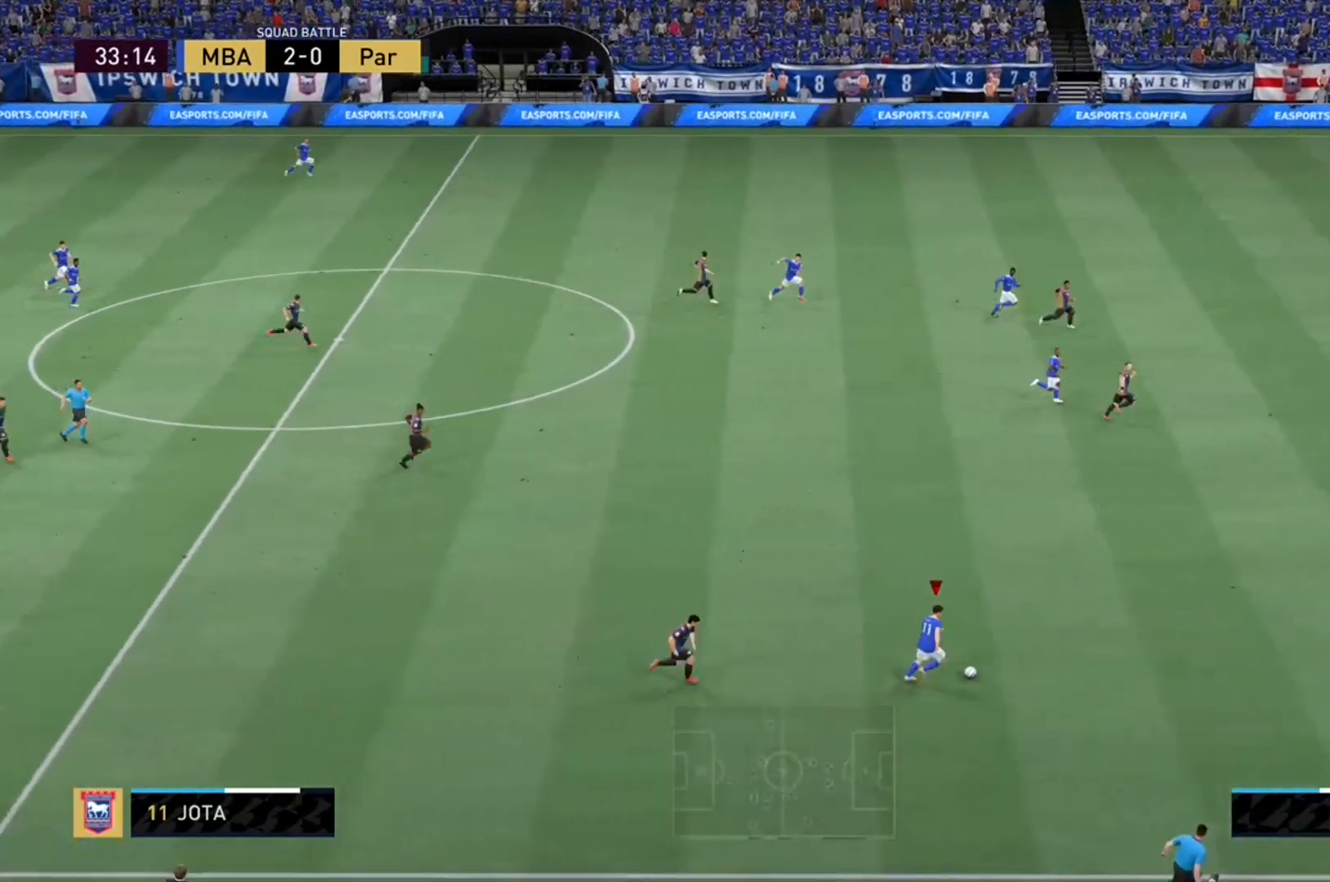
{"buttons": ["R2"], "right_stick": "center", "events": [[433, "right_stick", "center"]]}
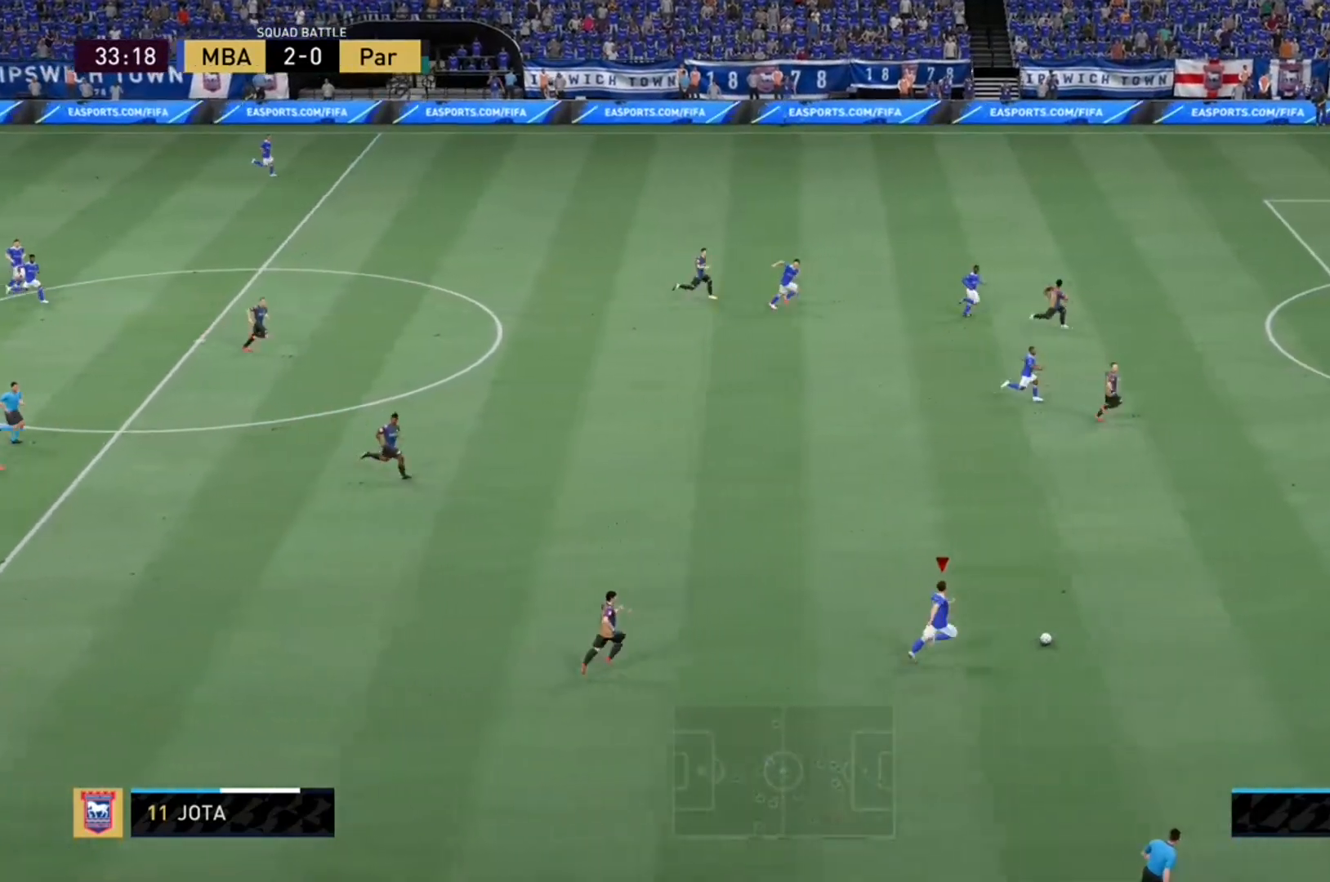
{"buttons": ["R2"], "right_stick": "center", "events": []}
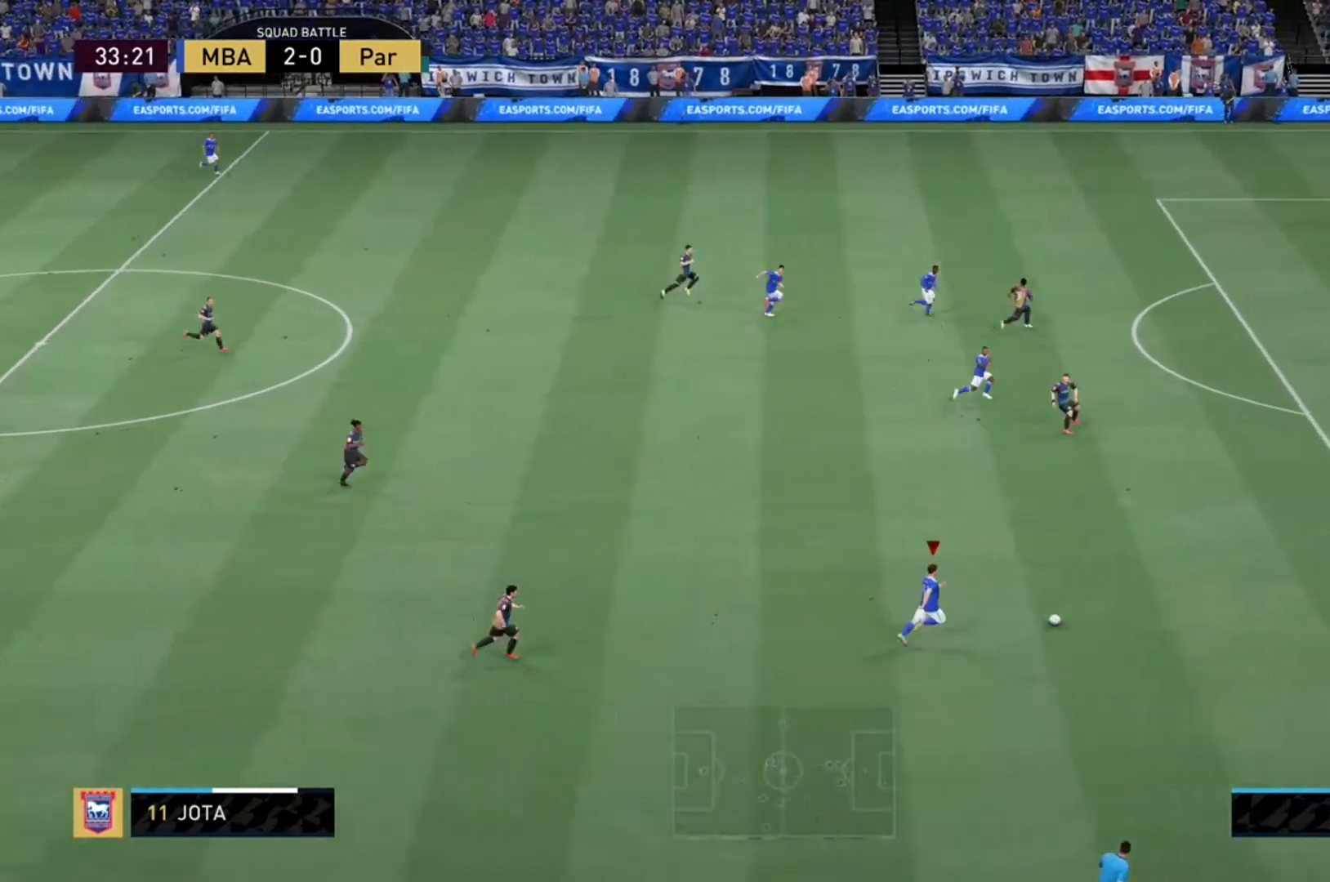
{"buttons": ["R2"], "right_stick": "center", "events": []}
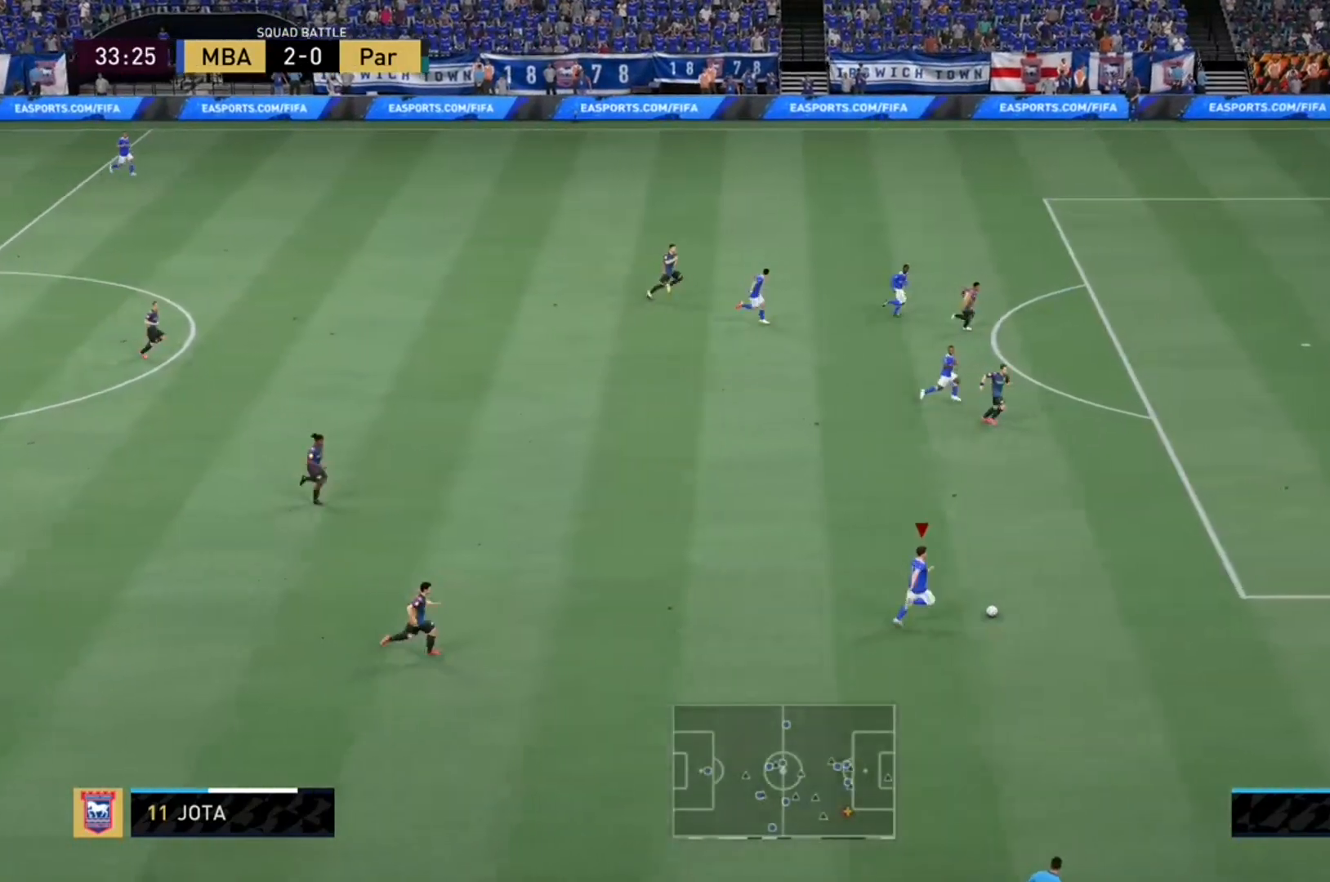
{"buttons": ["R2"], "right_stick": "center", "events": []}
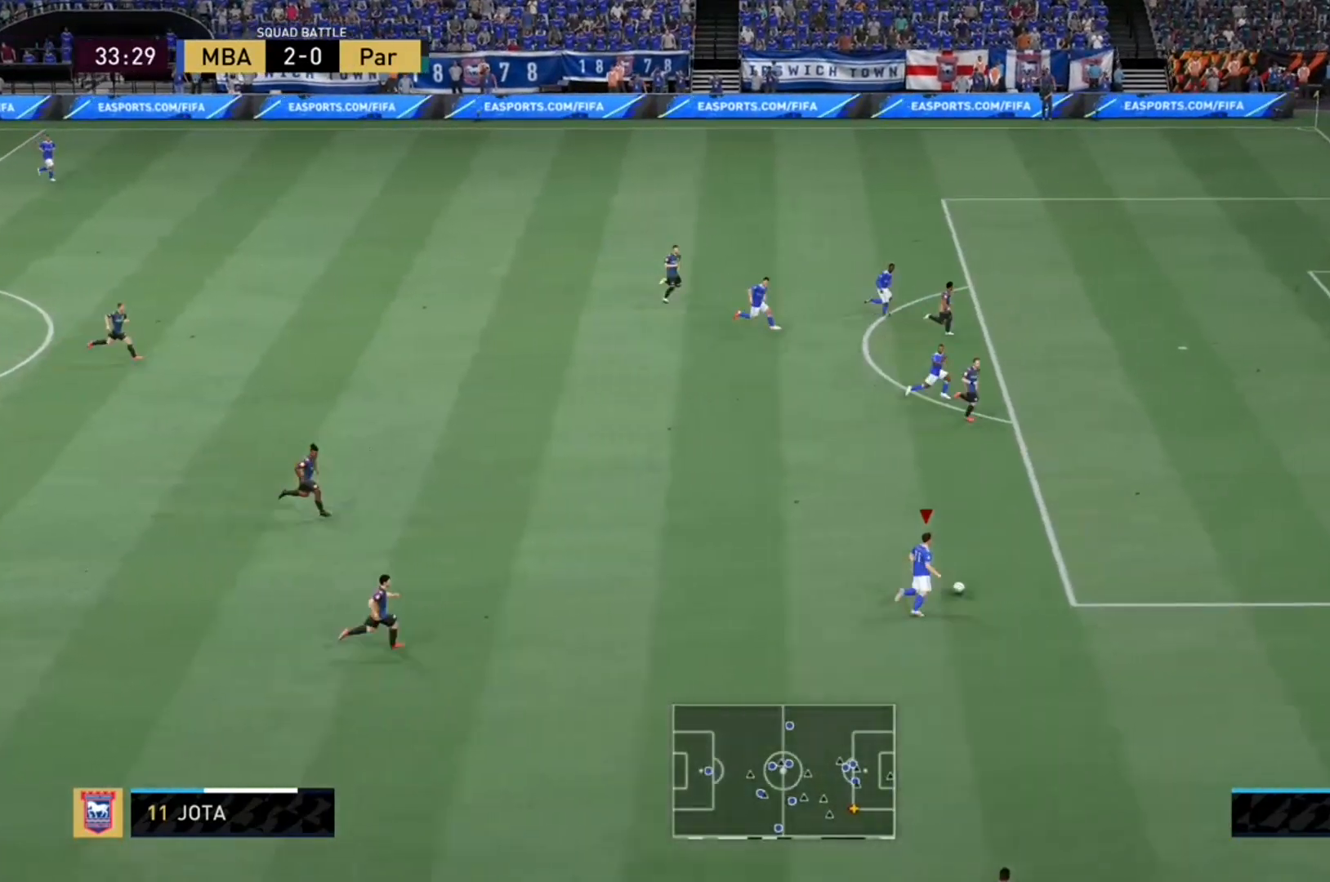
{"buttons": ["R2"], "right_stick": "center", "events": []}
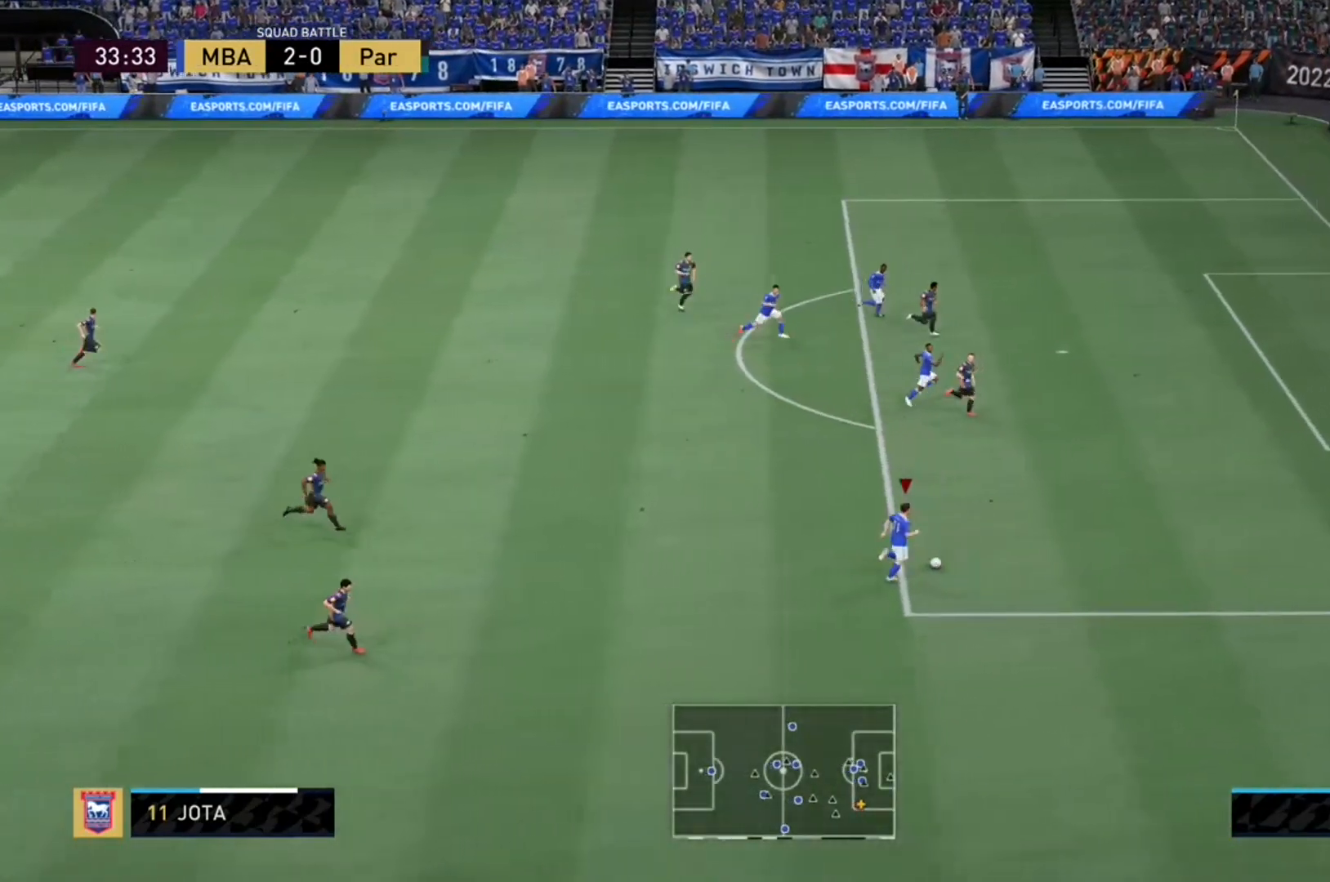
{"buttons": ["R2"], "right_stick": "center", "events": []}
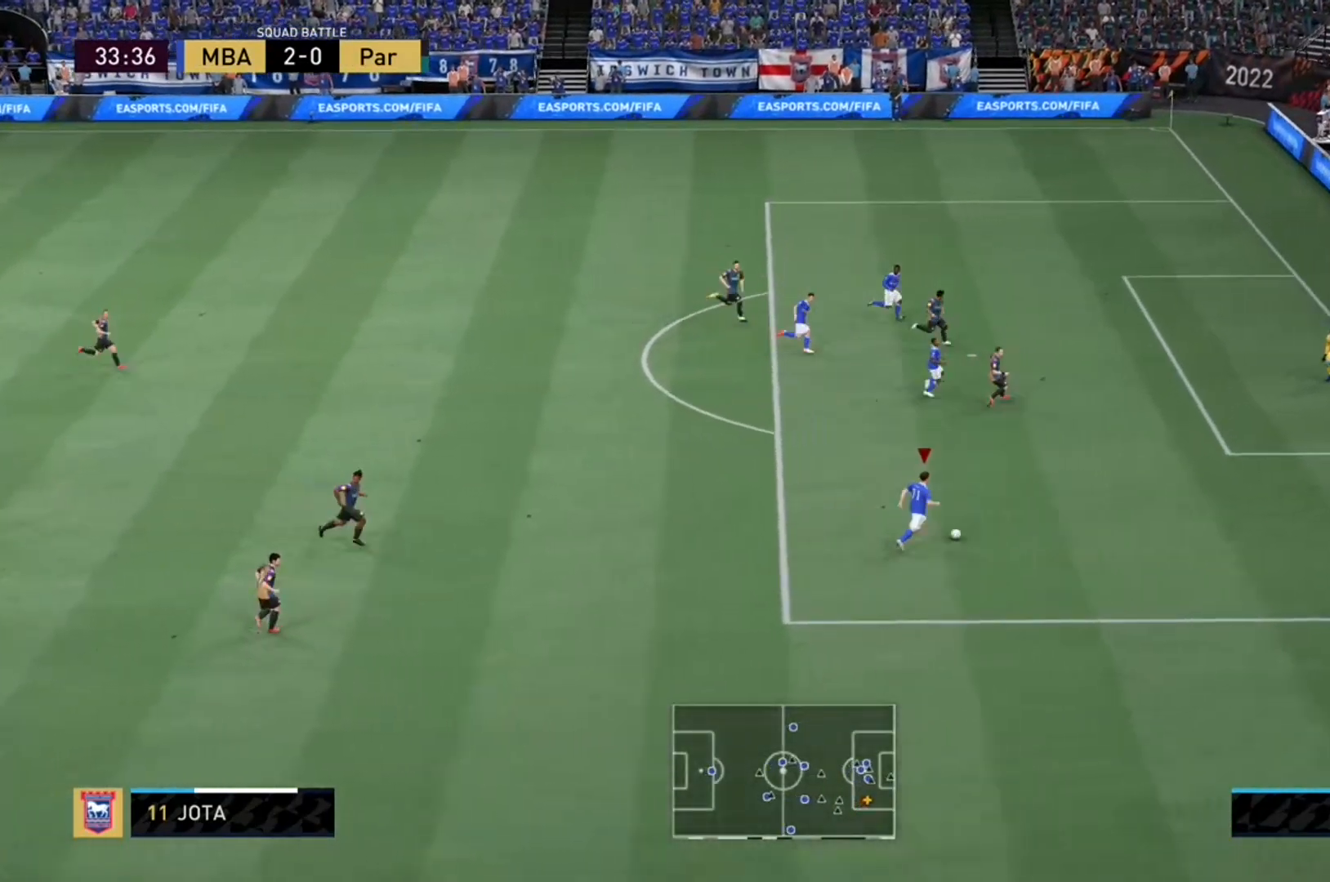
{"buttons": [], "right_stick": "center", "events": [[233, "R2", "up"]]}
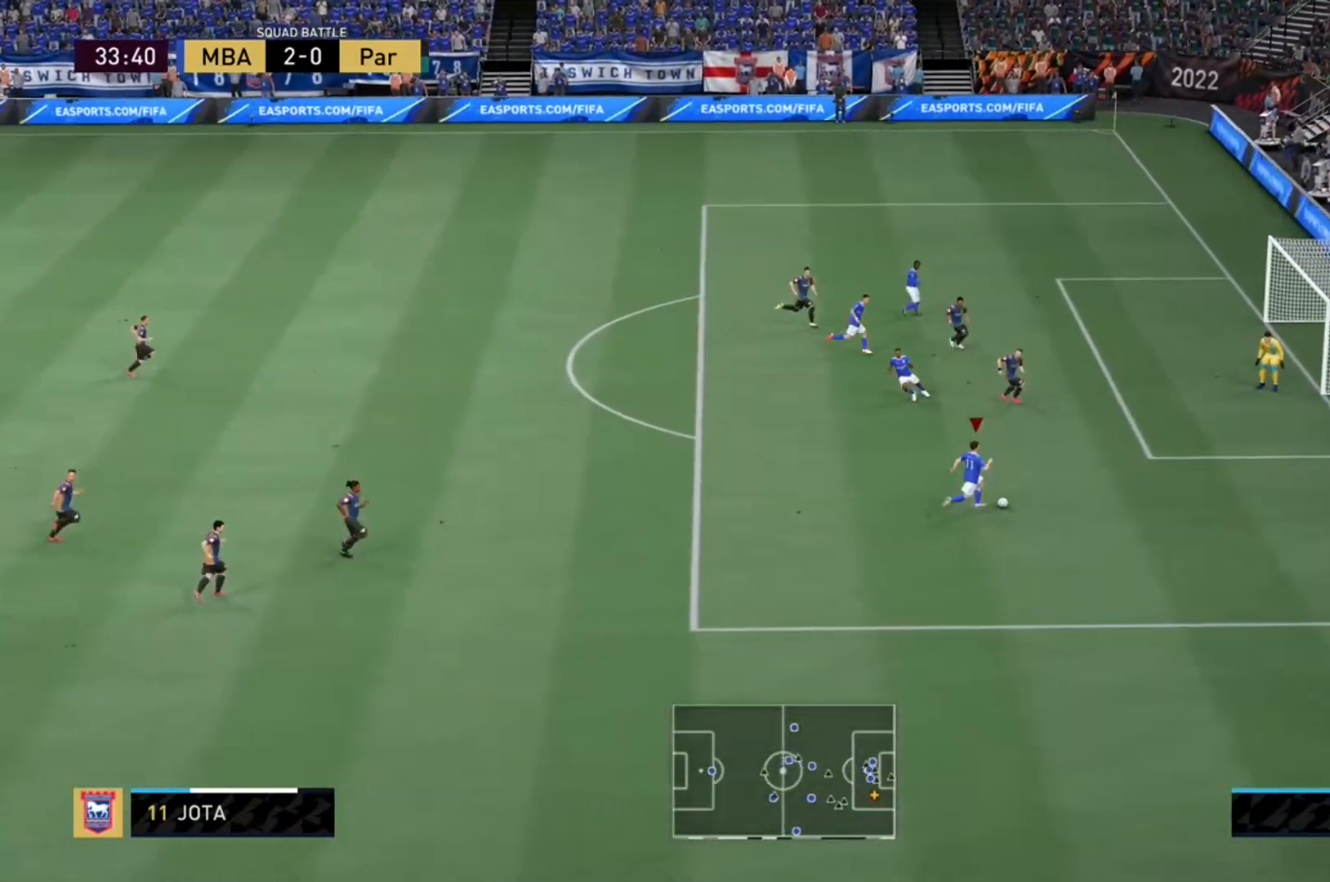
{"buttons": [], "right_stick": "center", "events": []}
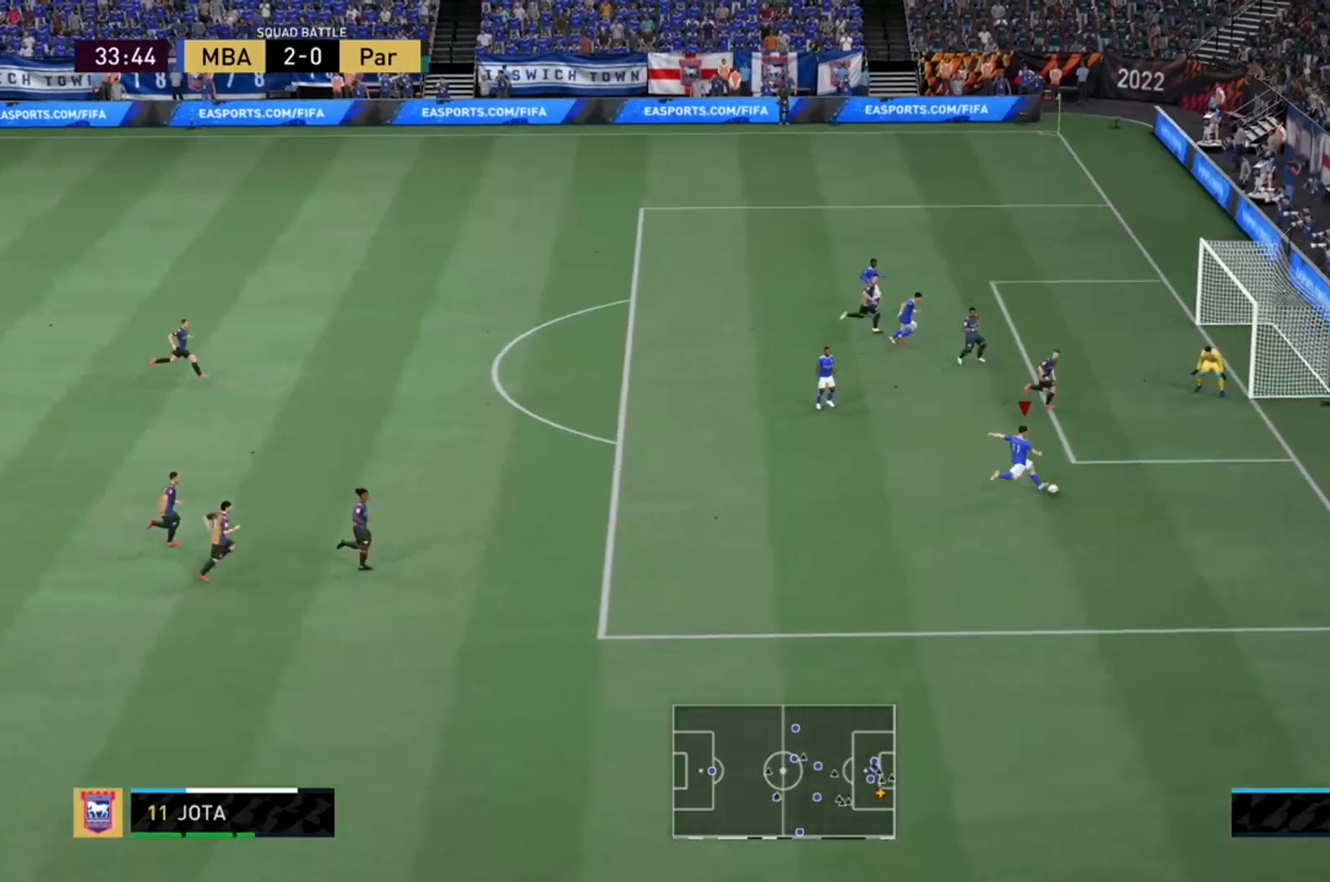
{"buttons": ["R2"], "right_stick": "center", "events": [[67, "R2", "down"]]}
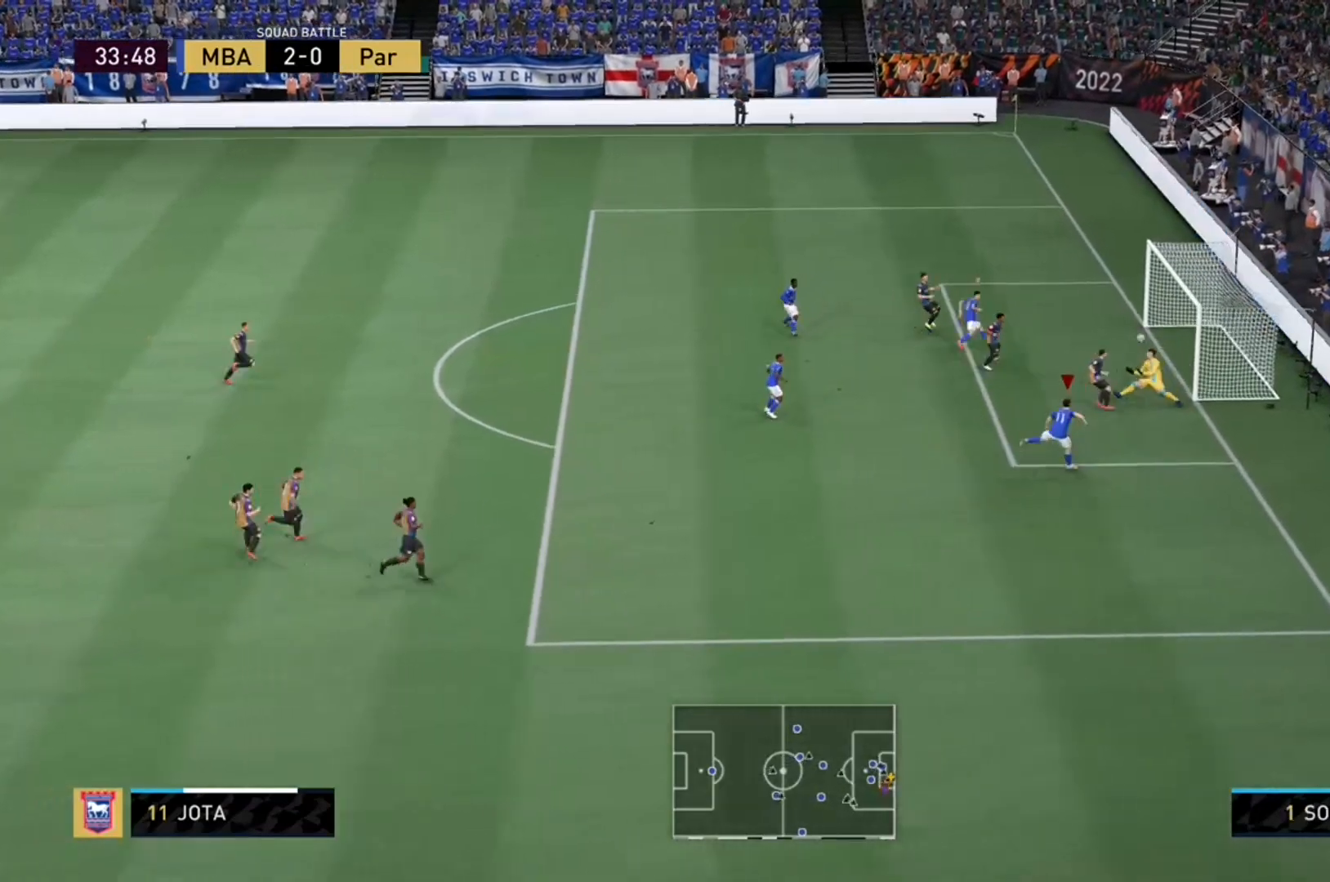
{"buttons": ["R2"], "right_stick": "center", "events": []}
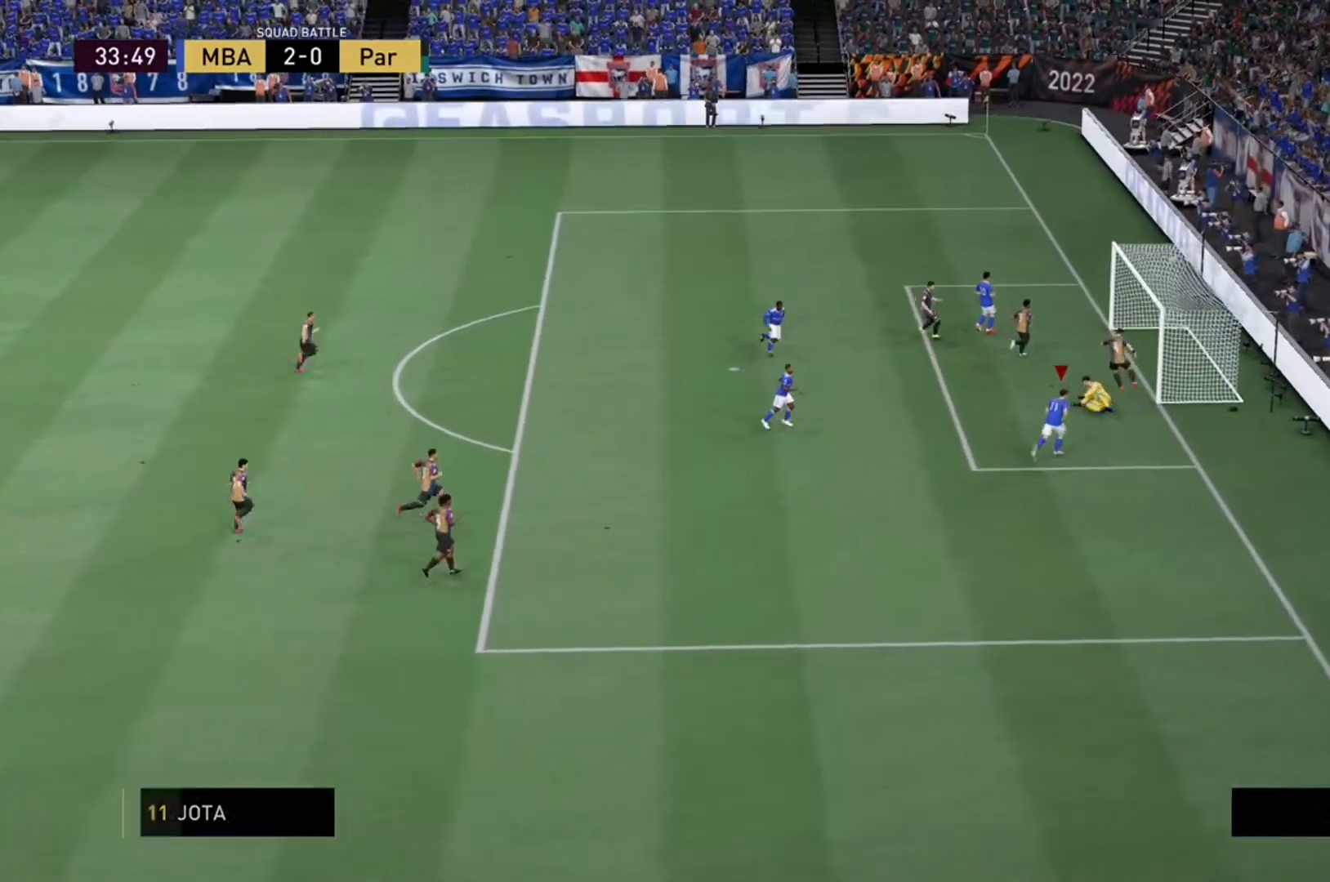
{"buttons": ["R2"], "right_stick": "center", "events": []}
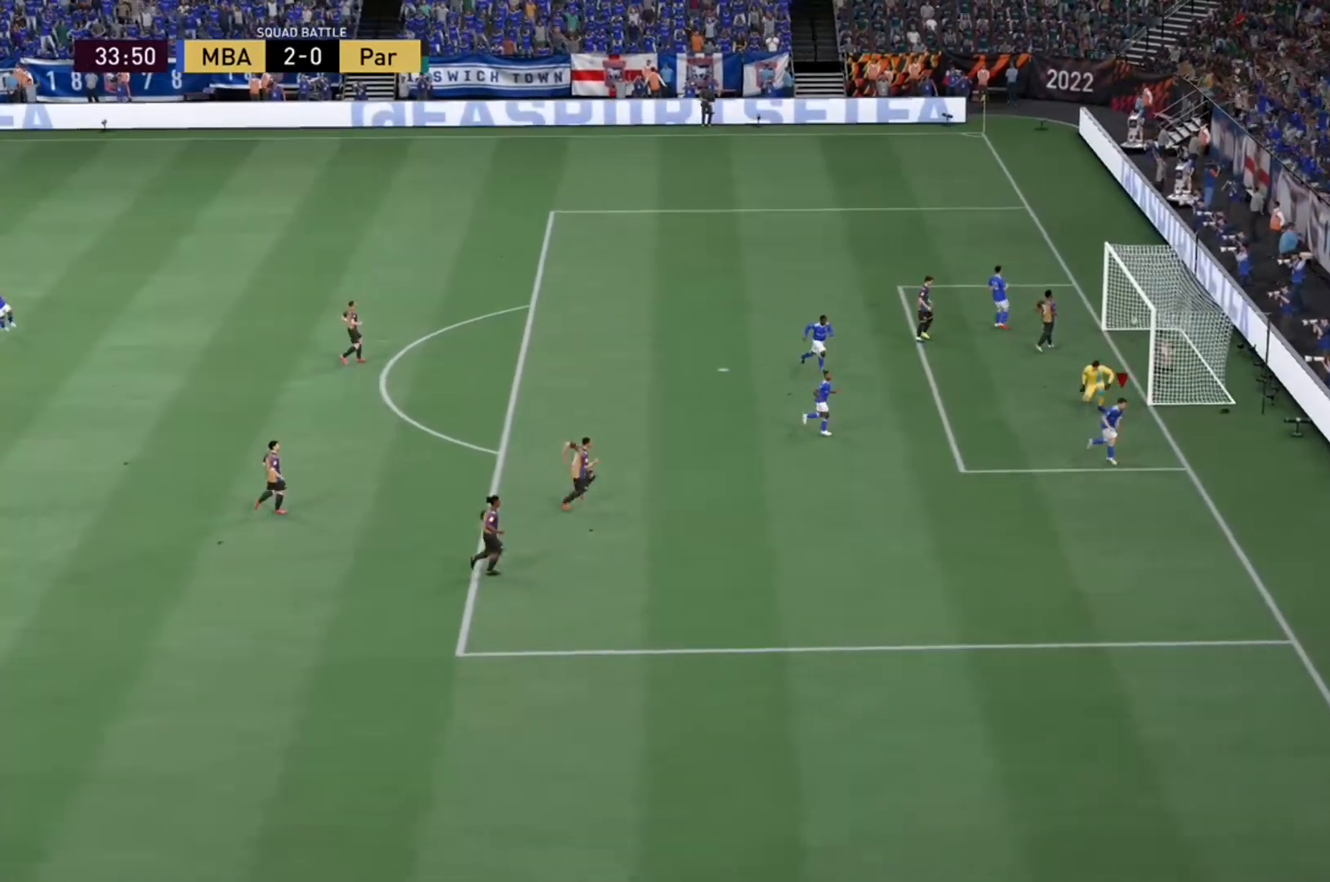
{"buttons": [], "right_stick": "center", "events": [[233, "R2", "up"]]}